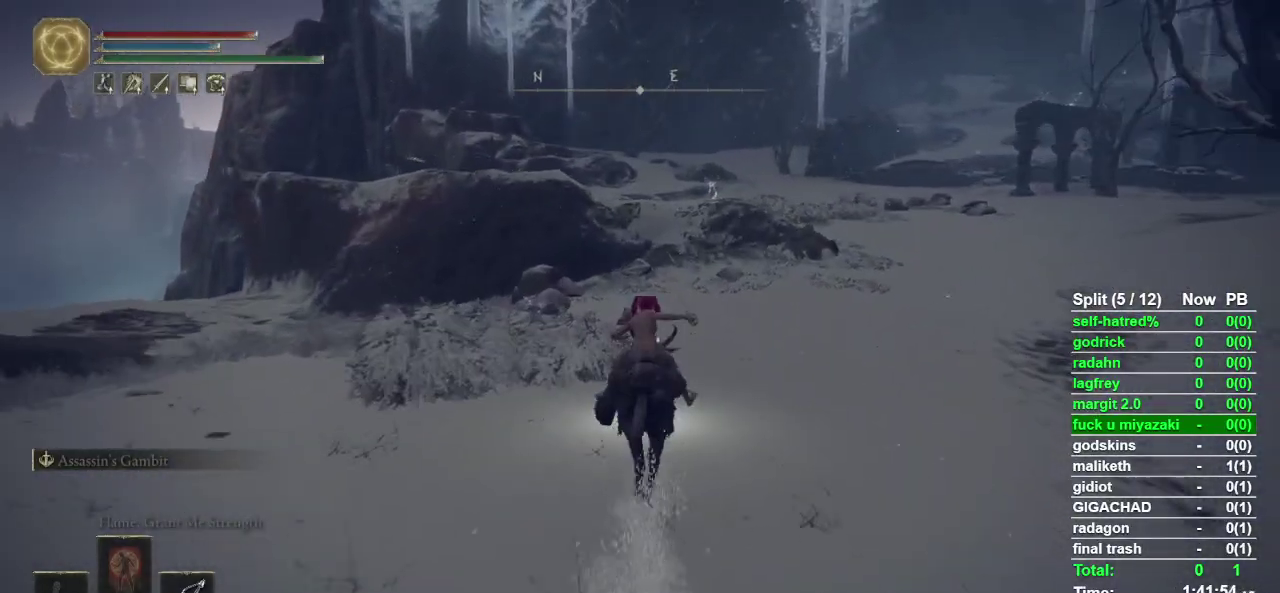
Gameplay with a controller (PlayStation layout); each line is a JSON object with the inputs held at the frame after it. "events" lists button and stick changes between this image and that frame as [ms after this image, input, new state], when the widget could be followed in between.
{"buttons": [], "left_stick": "up", "right_stick": "center", "events": []}
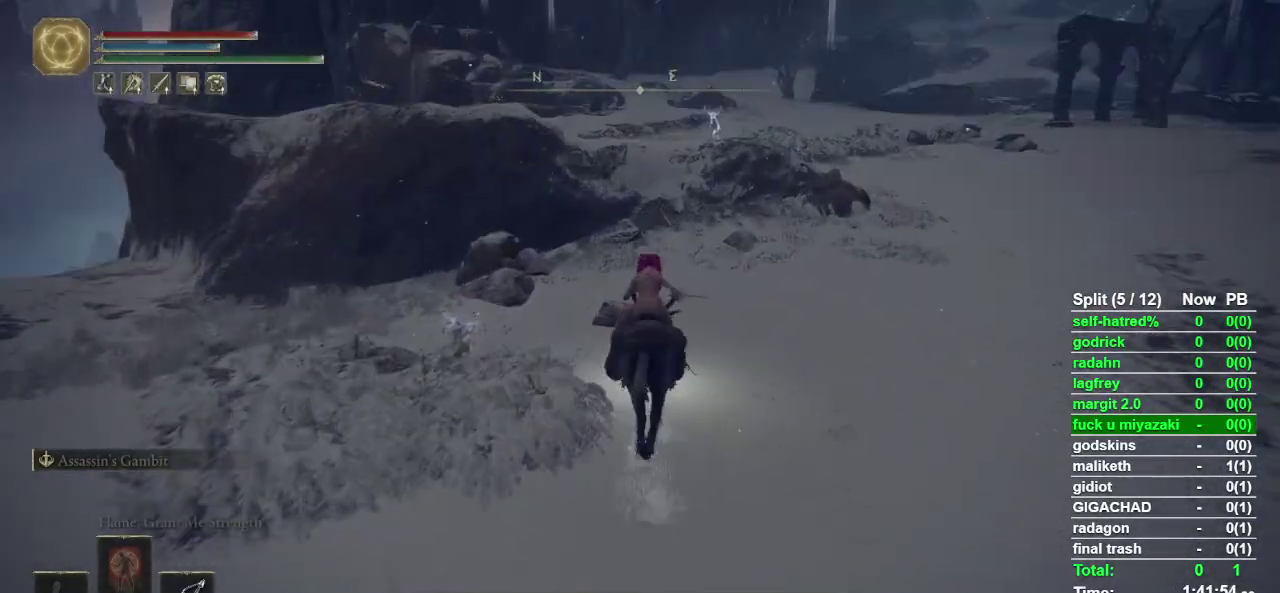
{"buttons": [], "left_stick": "up", "right_stick": "center", "events": []}
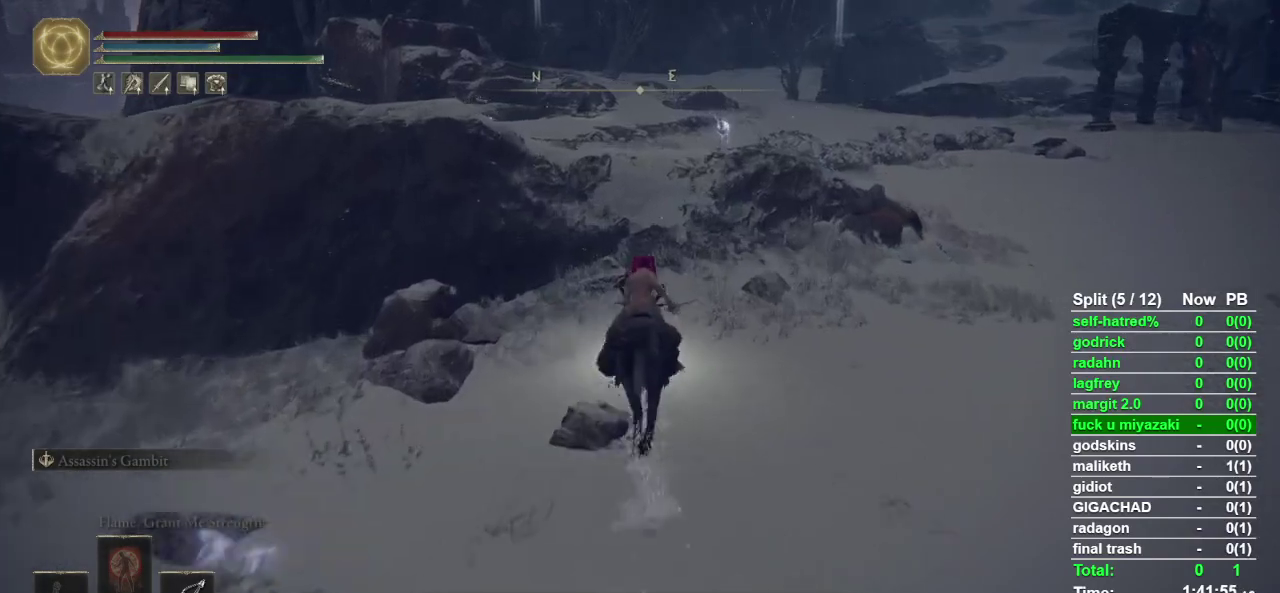
{"buttons": [], "left_stick": "up", "right_stick": "center", "events": [[267, "CROSS", "down"], [467, "CROSS", "up"]]}
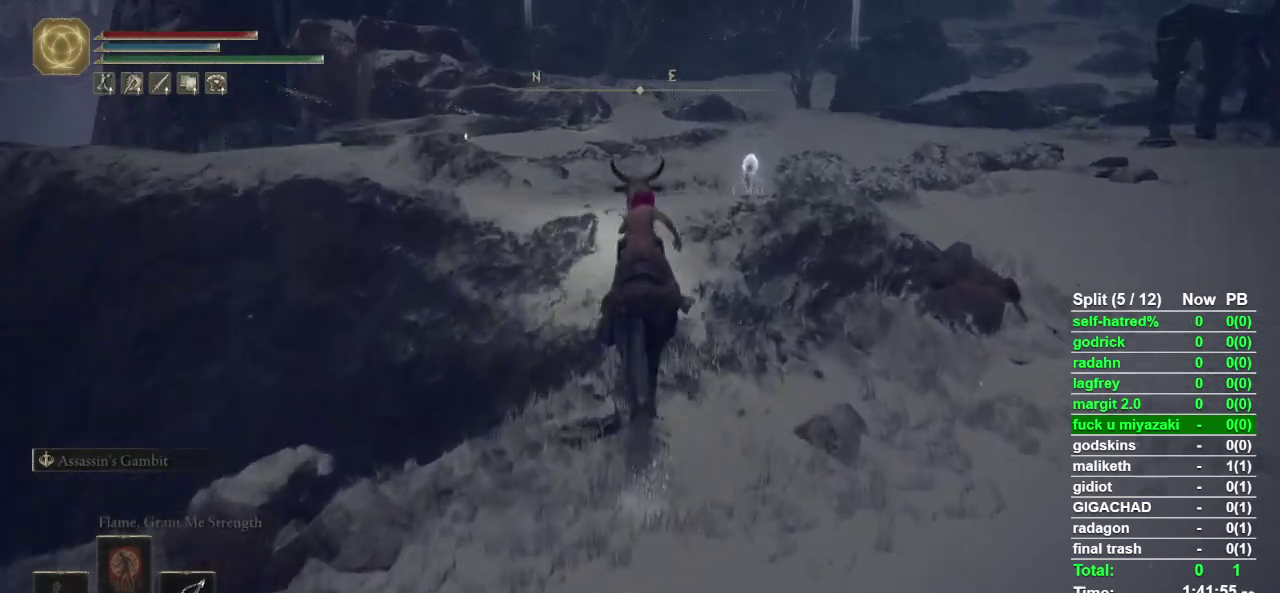
{"buttons": [], "left_stick": "up", "right_stick": "center", "events": []}
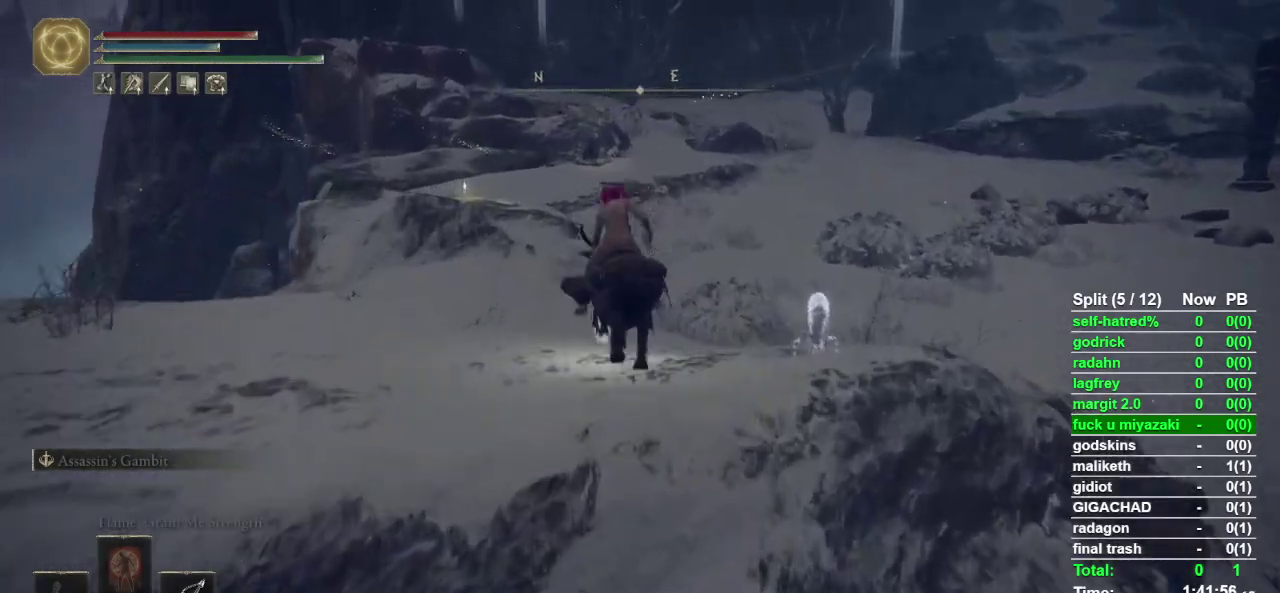
{"buttons": [], "left_stick": "up", "right_stick": "down-left", "events": [[33, "CIRCLE", "down"], [100, "CIRCLE", "up"], [167, "CIRCLE", "down"], [233, "CIRCLE", "up"], [500, "right_stick", "down-left"]]}
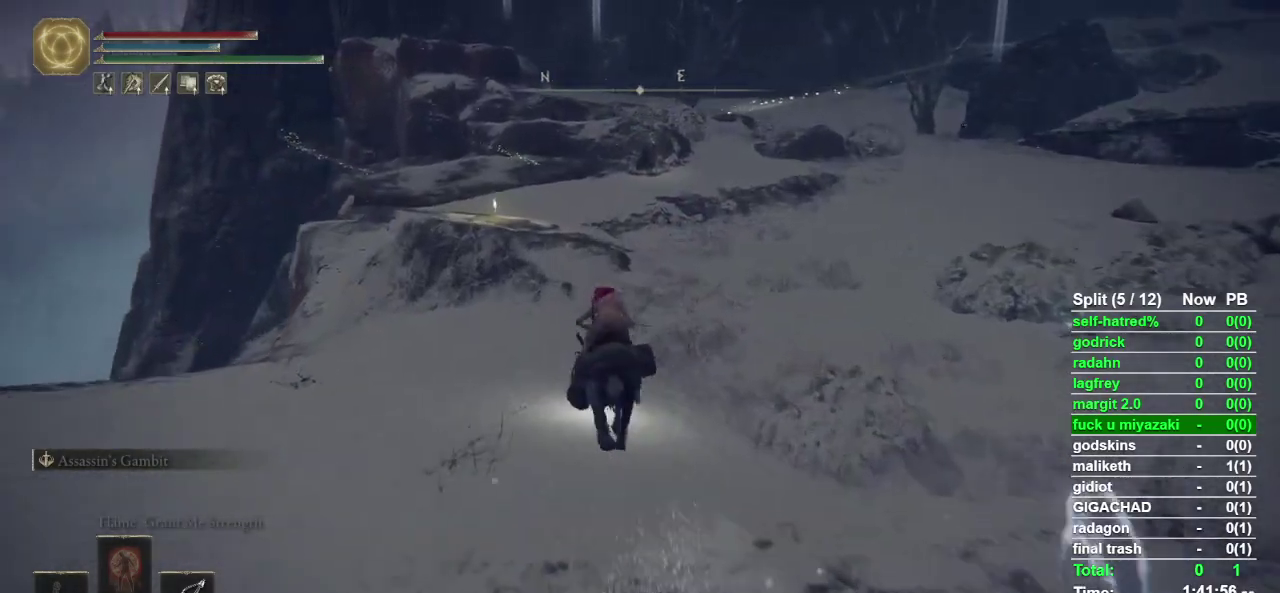
{"buttons": [], "left_stick": "up", "right_stick": "center", "events": [[33, "right_stick", "center"]]}
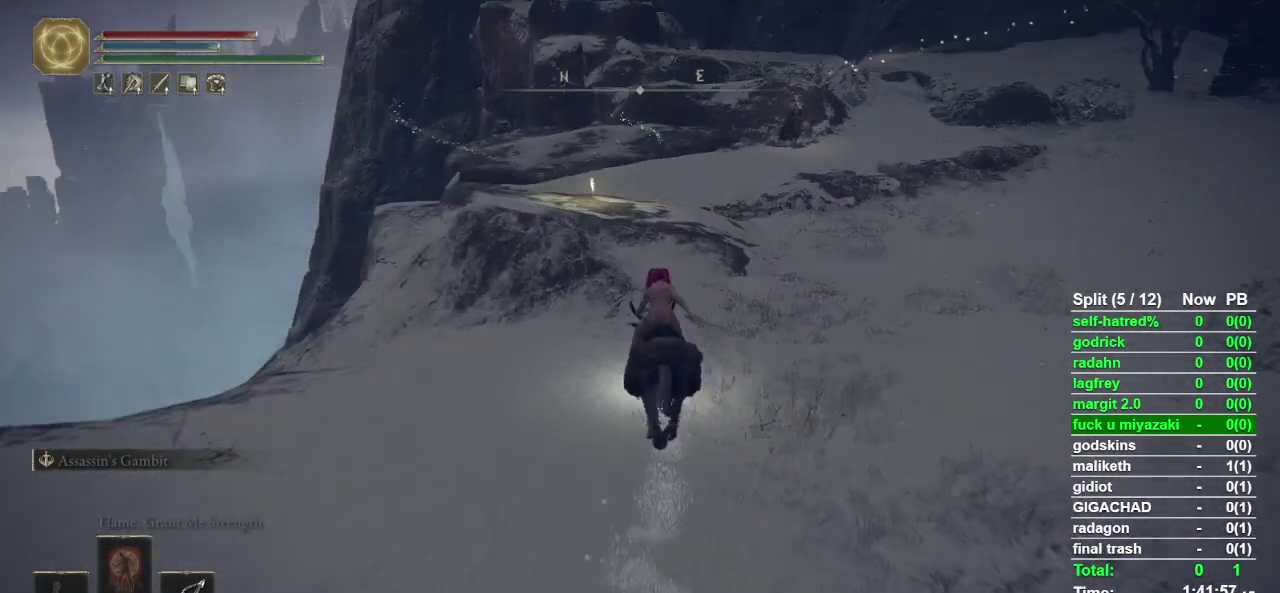
{"buttons": [], "left_stick": "up", "right_stick": "center", "events": []}
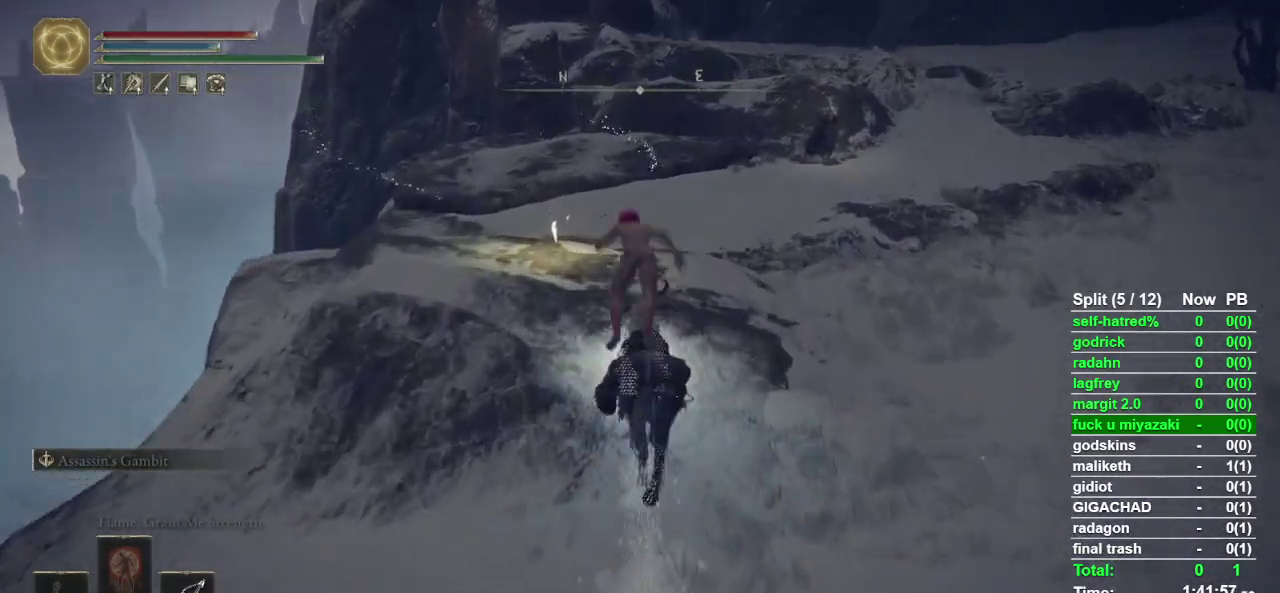
{"buttons": [], "left_stick": "up-left", "right_stick": "center", "events": [[267, "left_stick", "up-left"]]}
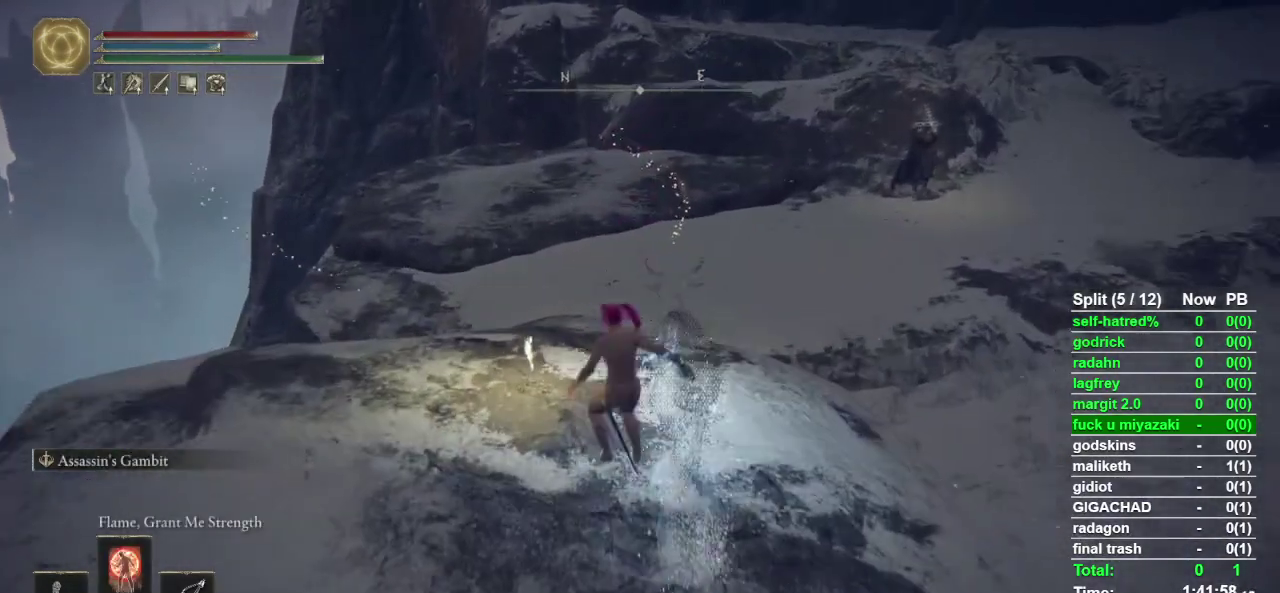
{"buttons": ["TRIANGLE"], "left_stick": "center", "right_stick": "center", "events": [[100, "left_stick", "up"], [467, "TRIANGLE", "down"], [467, "left_stick", "center"]]}
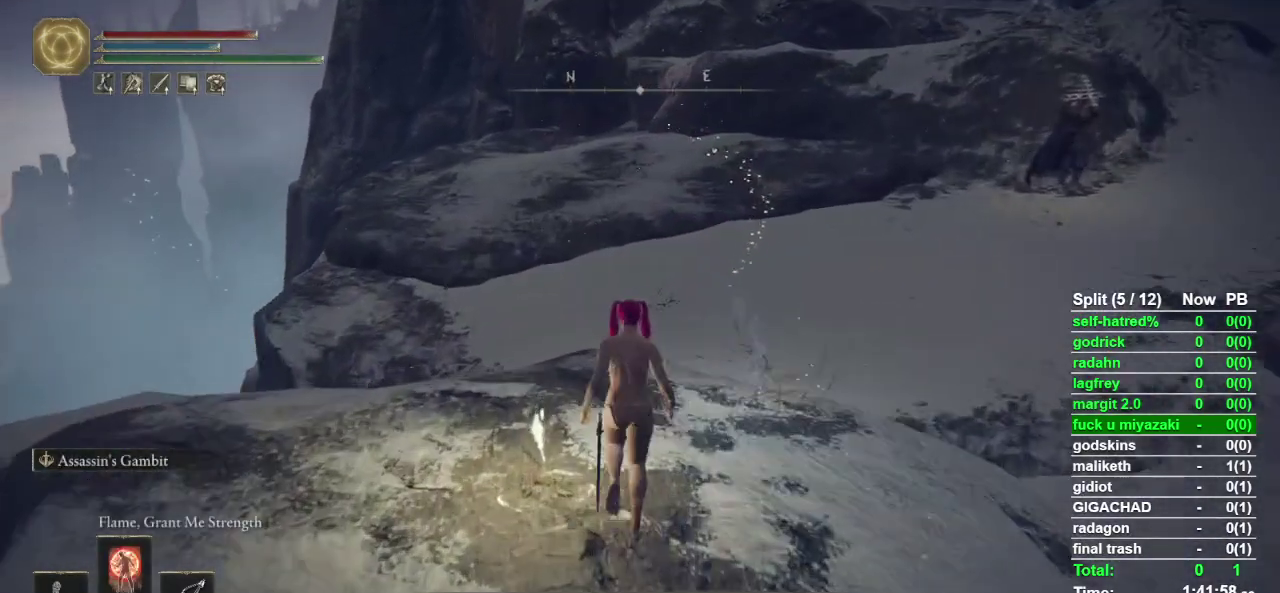
{"buttons": [], "left_stick": "center", "right_stick": "center", "events": [[33, "TRIANGLE", "up"]]}
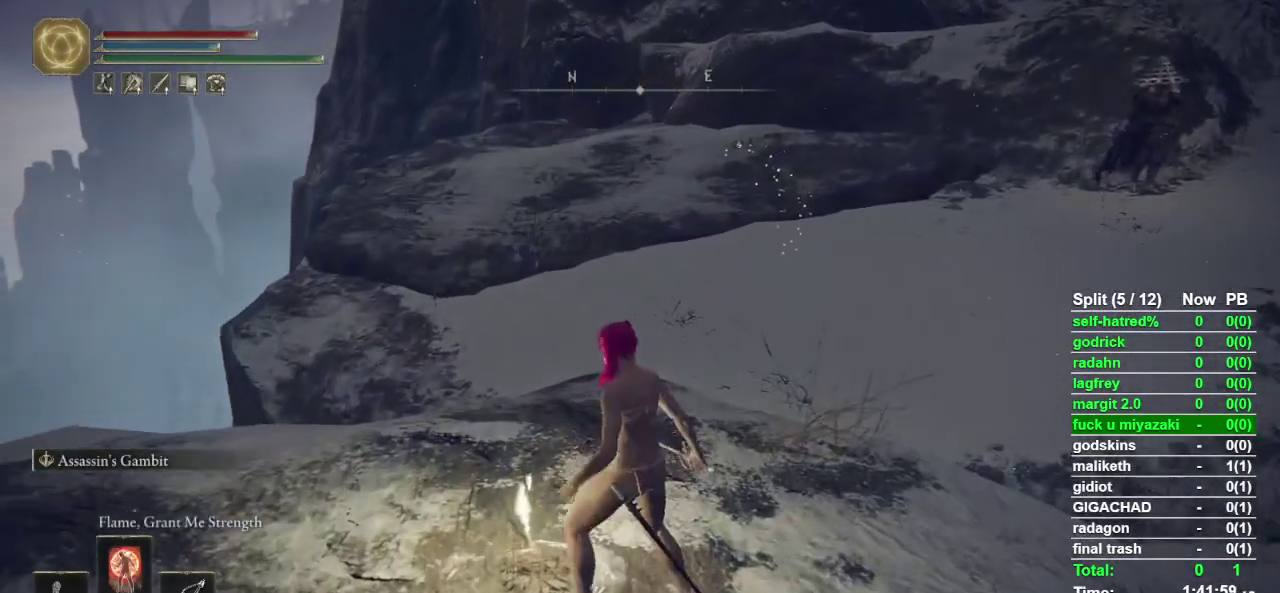
{"buttons": [], "left_stick": "center", "right_stick": "center", "events": []}
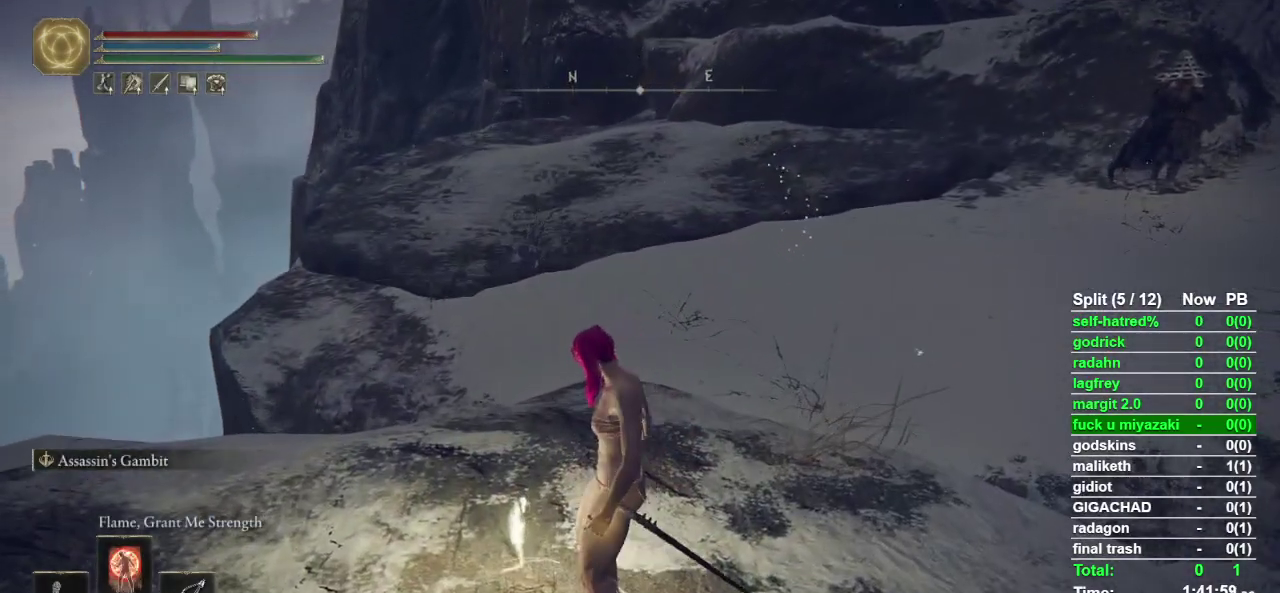
{"buttons": [], "left_stick": "center", "right_stick": "center", "events": []}
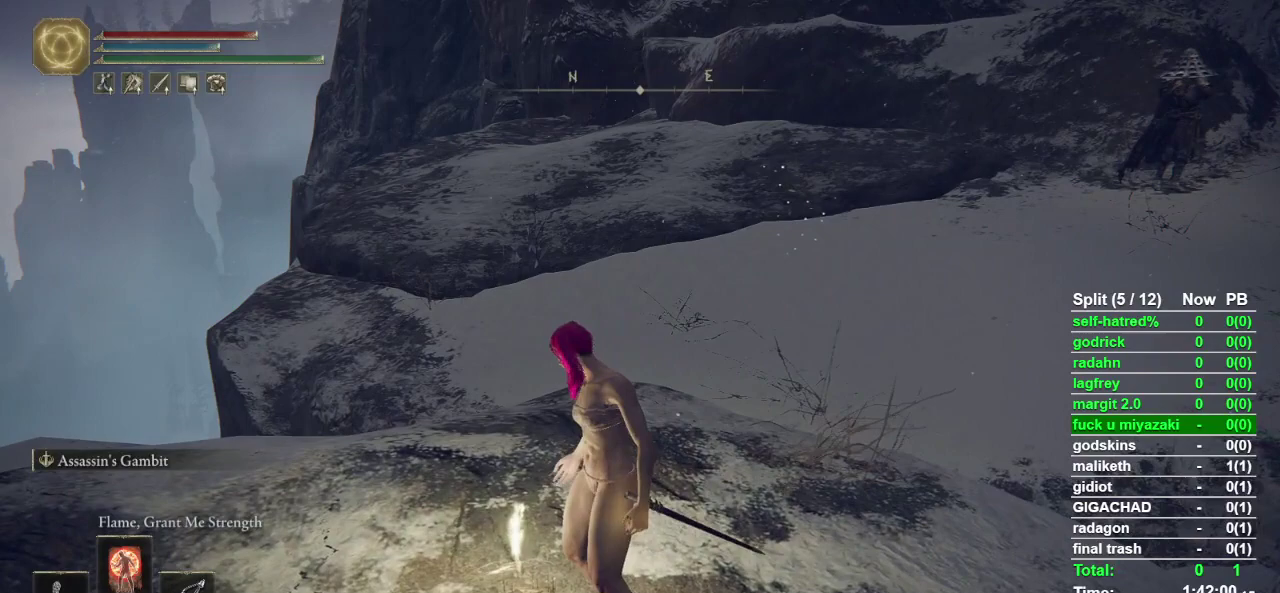
{"buttons": [], "left_stick": "center", "right_stick": "center", "events": []}
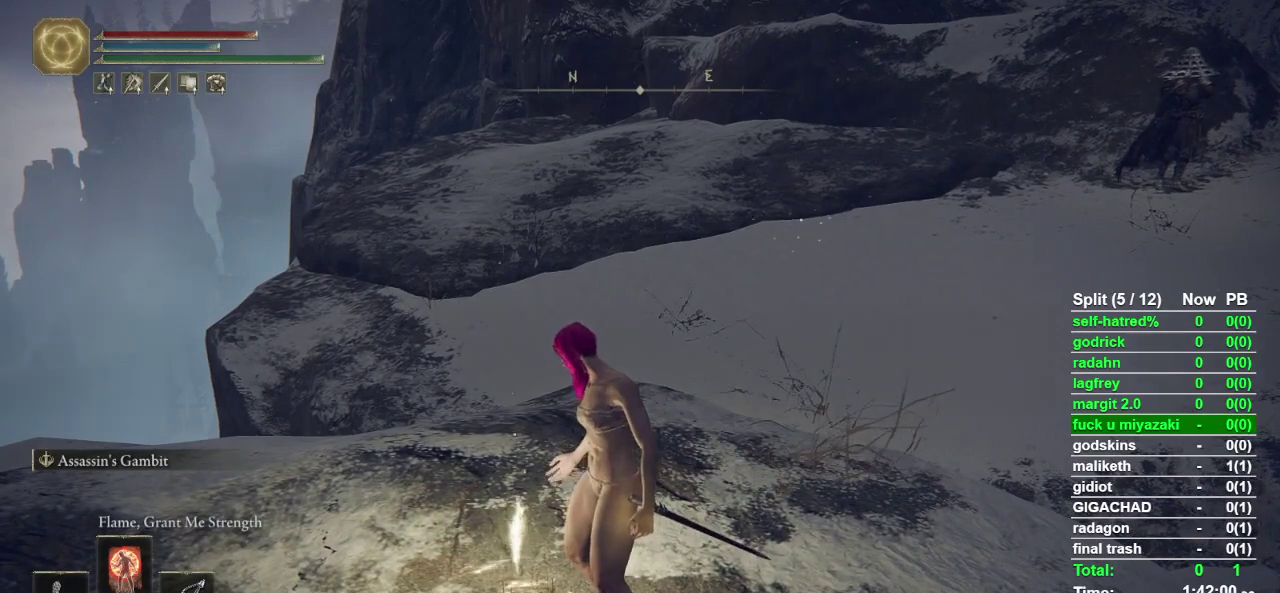
{"buttons": [], "left_stick": "center", "right_stick": "center", "events": []}
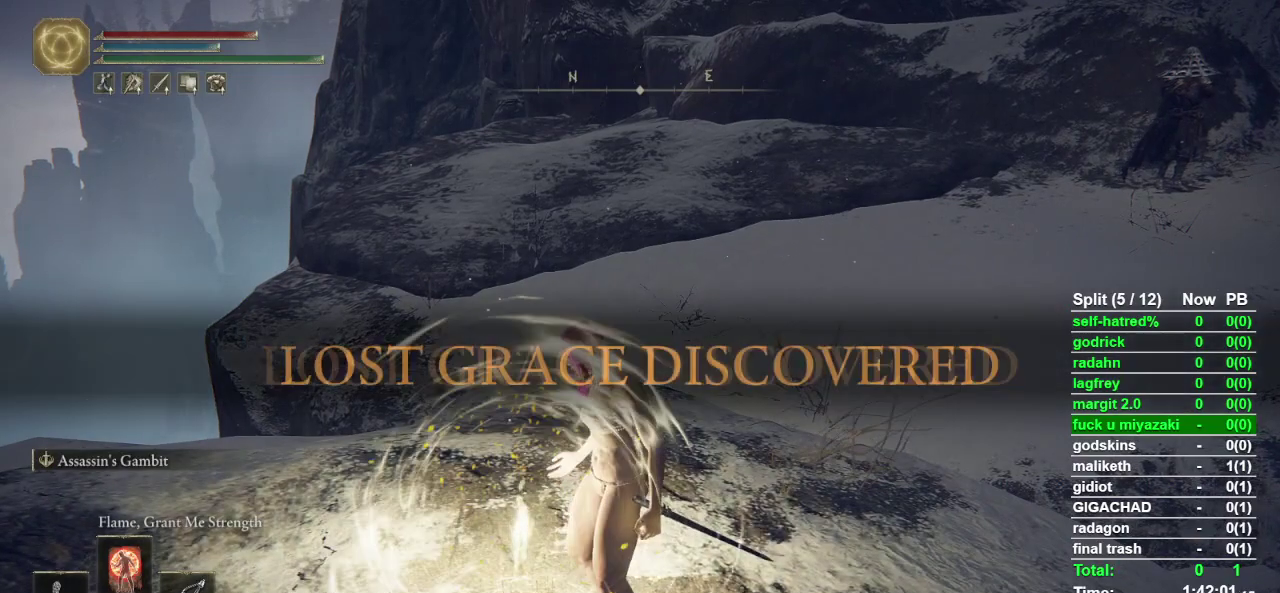
{"buttons": [], "left_stick": "up", "right_stick": "right", "events": [[200, "right_stick", "right"], [400, "left_stick", "up"]]}
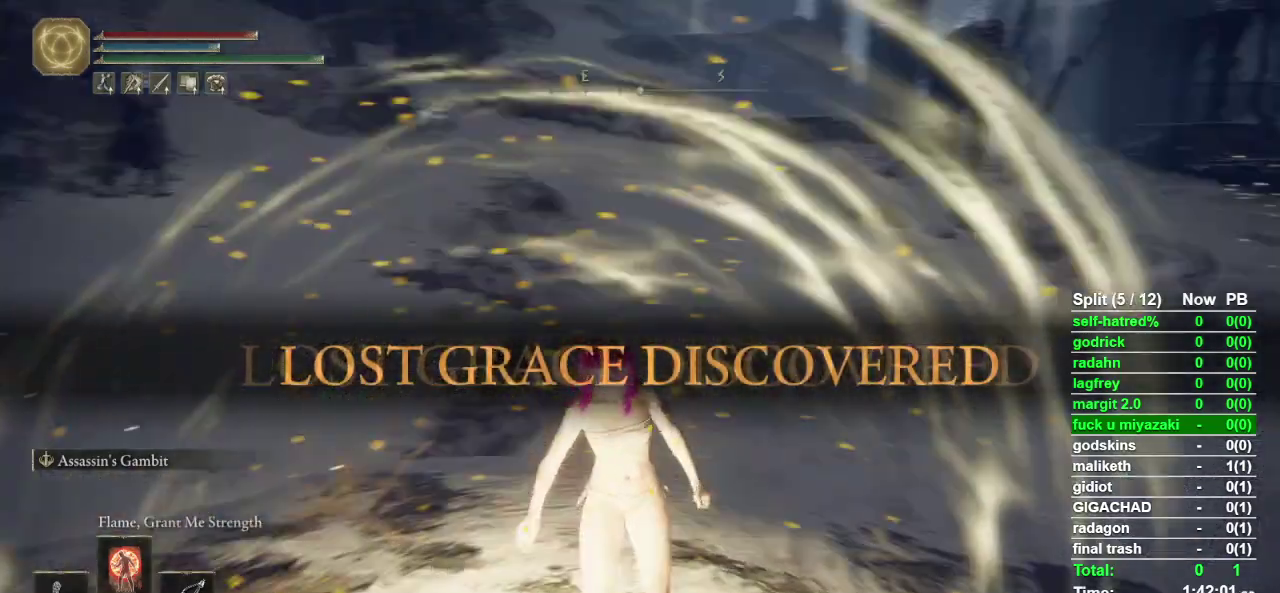
{"buttons": ["CIRCLE"], "left_stick": "up", "right_stick": "center", "events": [[133, "right_stick", "center"], [333, "CIRCLE", "down"]]}
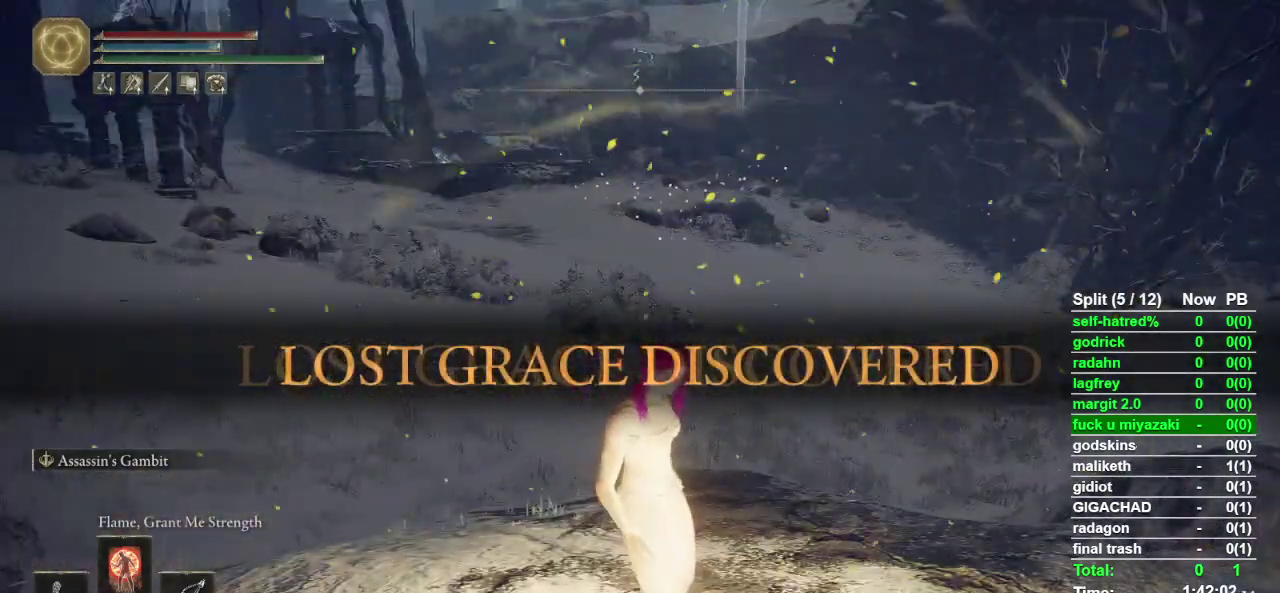
{"buttons": ["CIRCLE"], "left_stick": "up", "right_stick": "center", "events": []}
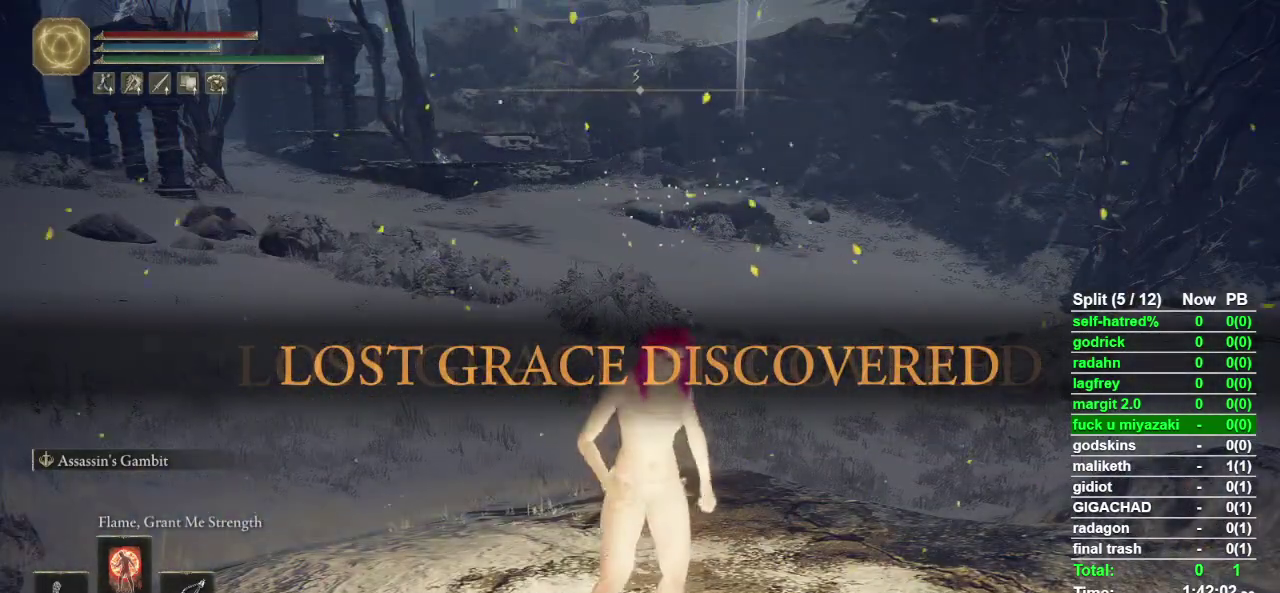
{"buttons": ["CIRCLE"], "left_stick": "up", "right_stick": "center", "events": []}
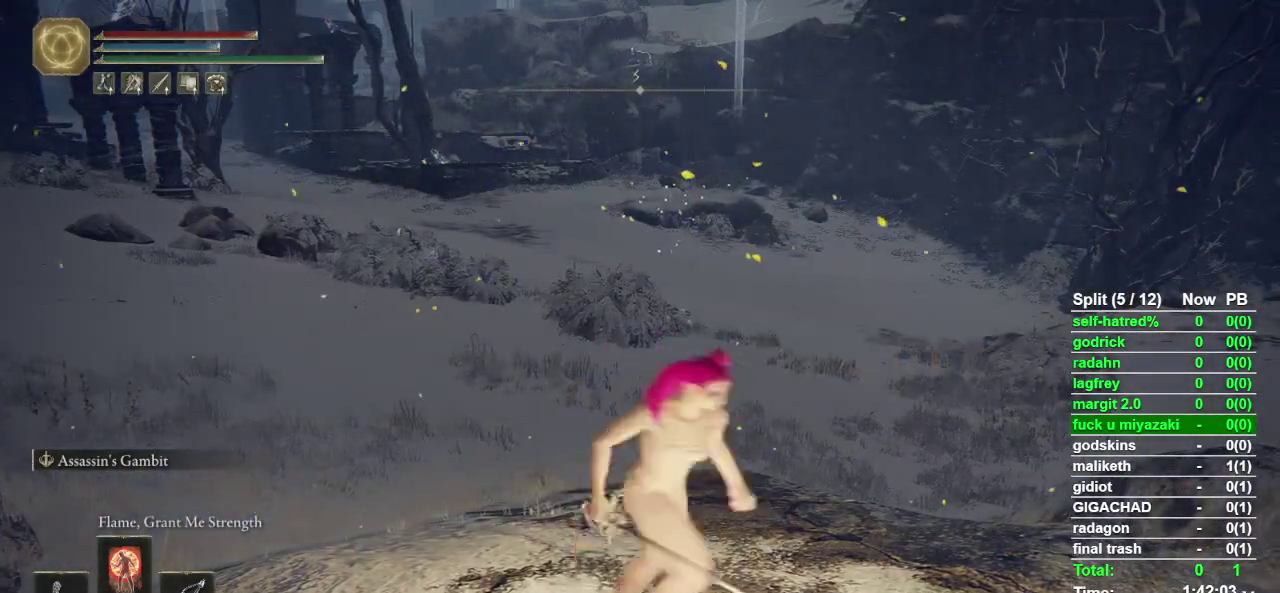
{"buttons": ["CIRCLE"], "left_stick": "up", "right_stick": "center", "events": [[167, "TRIANGLE", "down"], [233, "R1", "down"], [367, "R1", "up"], [433, "TRIANGLE", "up"]]}
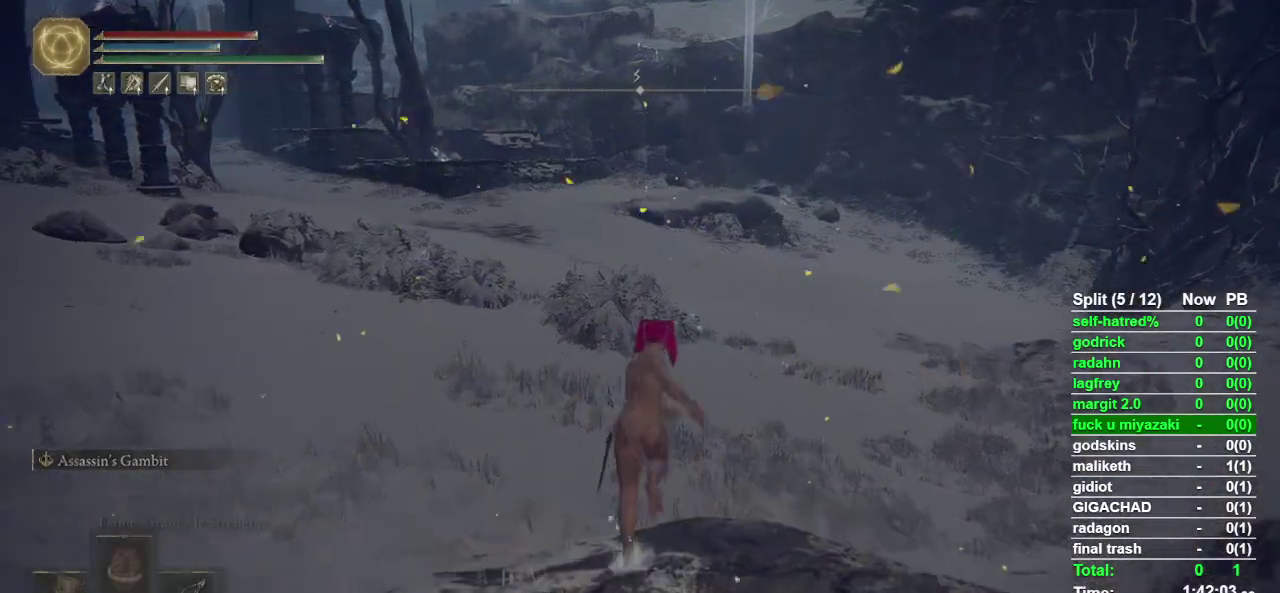
{"buttons": ["CIRCLE"], "left_stick": "up", "right_stick": "center", "events": []}
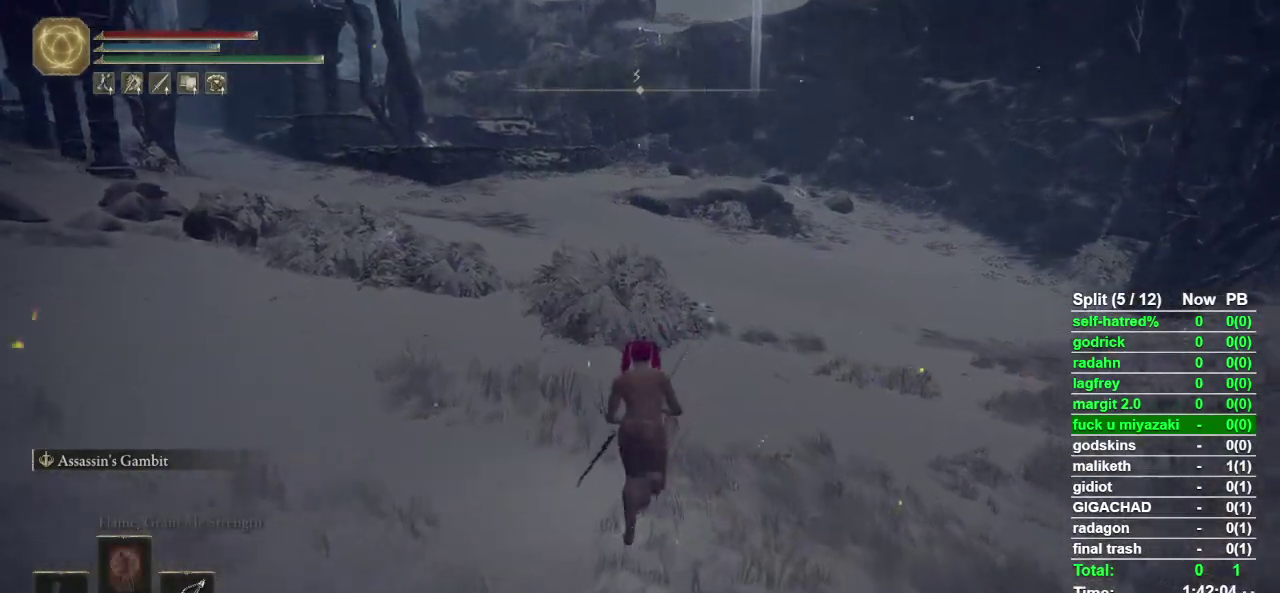
{"buttons": ["CIRCLE"], "left_stick": "up", "right_stick": "center", "events": [[100, "L2", "down"], [267, "CIRCLE", "up"], [333, "L2", "up"], [433, "CIRCLE", "down"]]}
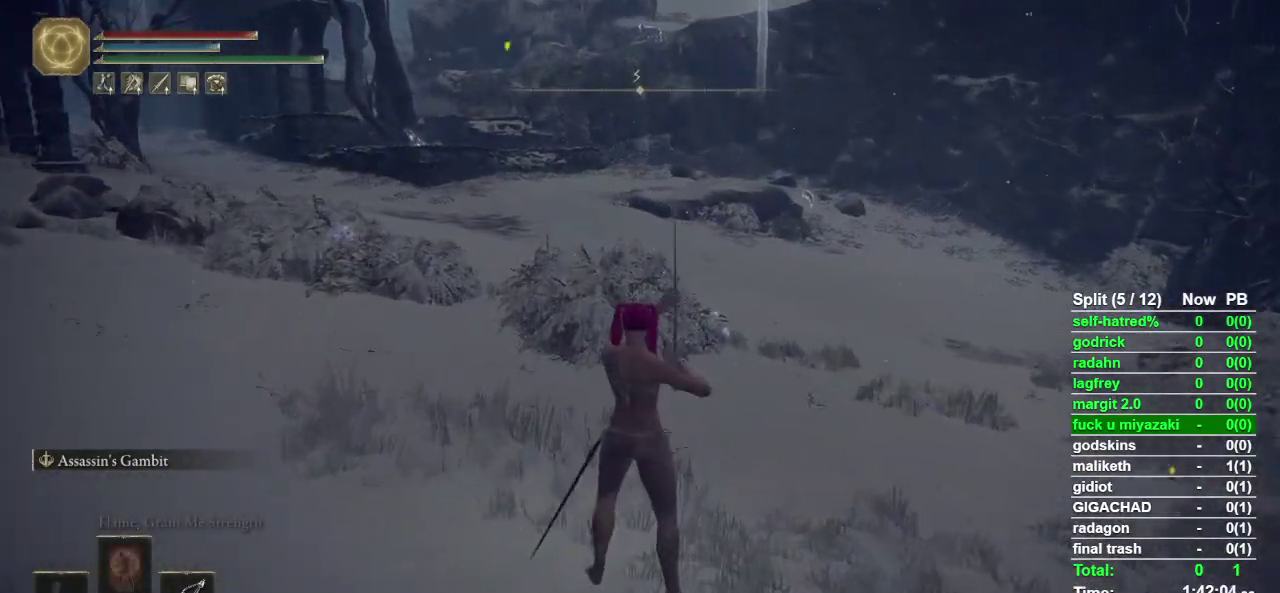
{"buttons": ["CIRCLE", "TRIANGLE"], "left_stick": "up", "right_stick": "center", "events": [[467, "TRIANGLE", "down"]]}
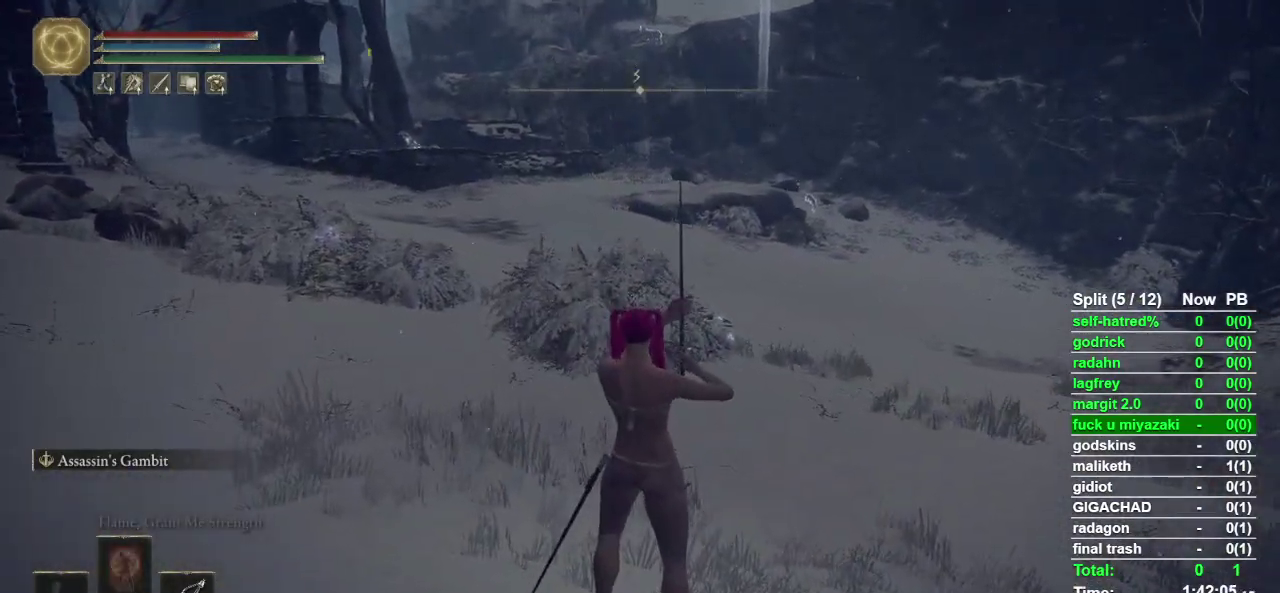
{"buttons": ["CIRCLE", "TRIANGLE"], "left_stick": "up", "right_stick": "center", "events": []}
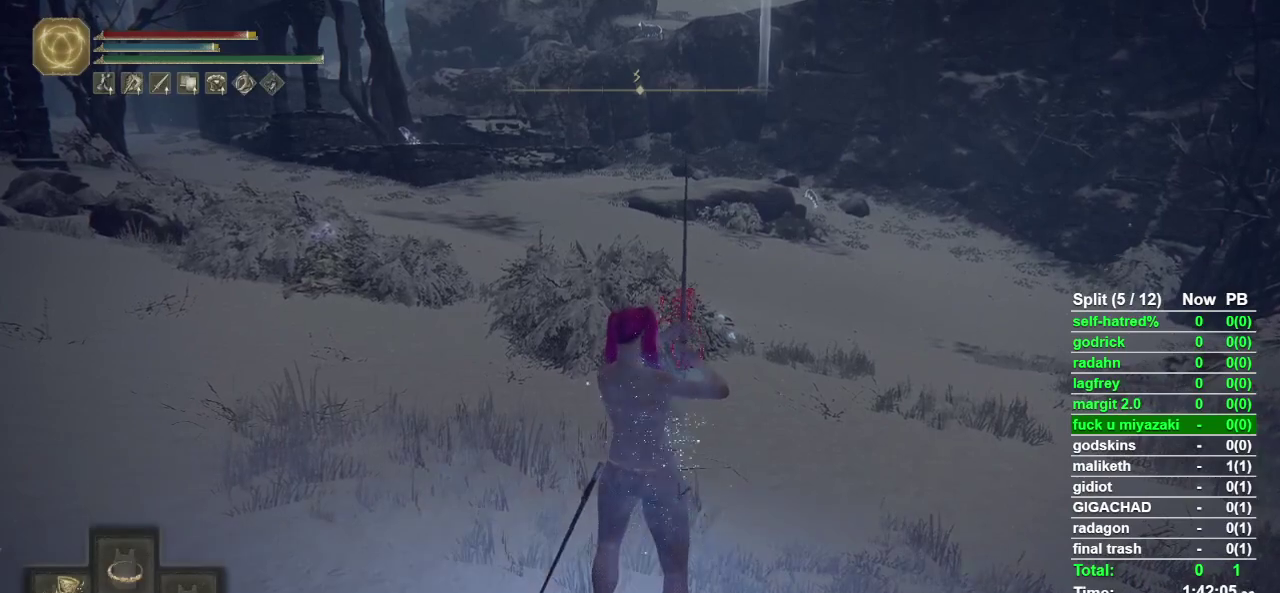
{"buttons": ["CIRCLE"], "left_stick": "up", "right_stick": "center", "events": [[200, "DPAD_UP", "down"], [300, "DPAD_UP", "up"], [467, "TRIANGLE", "up"]]}
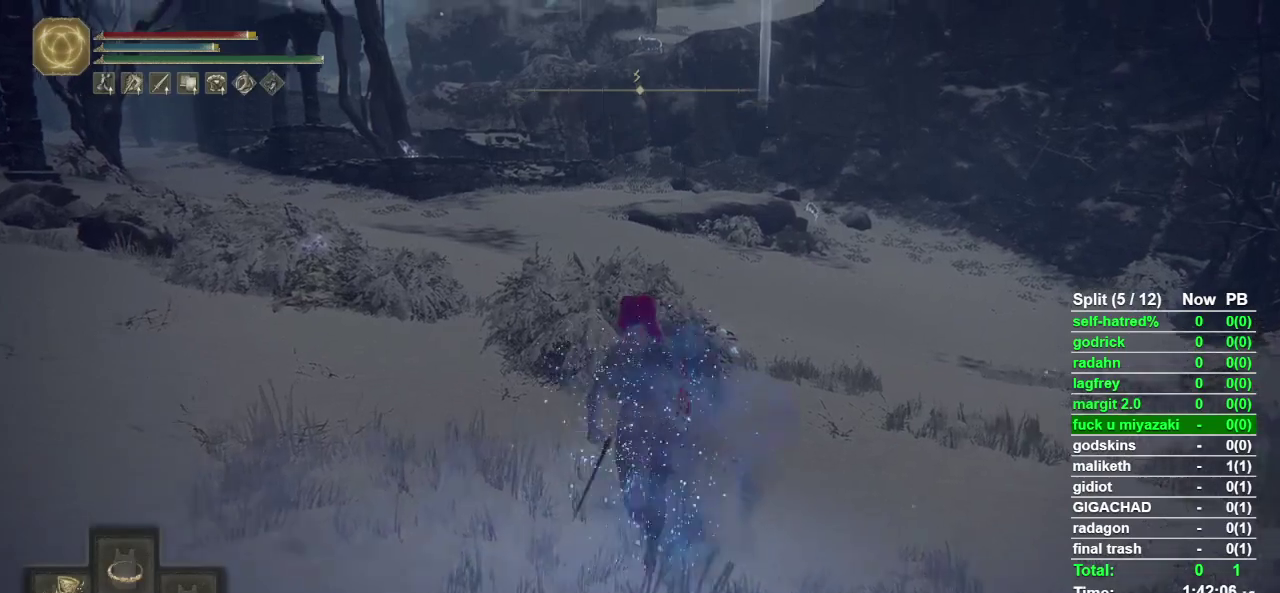
{"buttons": [], "left_stick": "up", "right_stick": "center", "events": [[300, "CIRCLE", "up"]]}
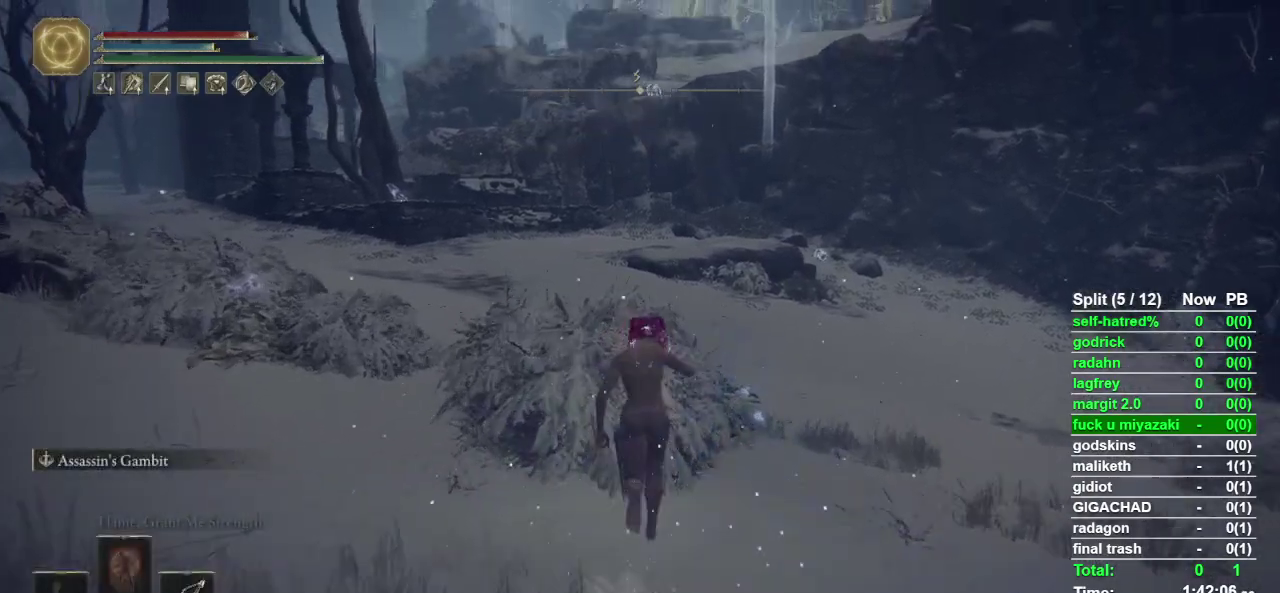
{"buttons": [], "left_stick": "up", "right_stick": "center", "events": []}
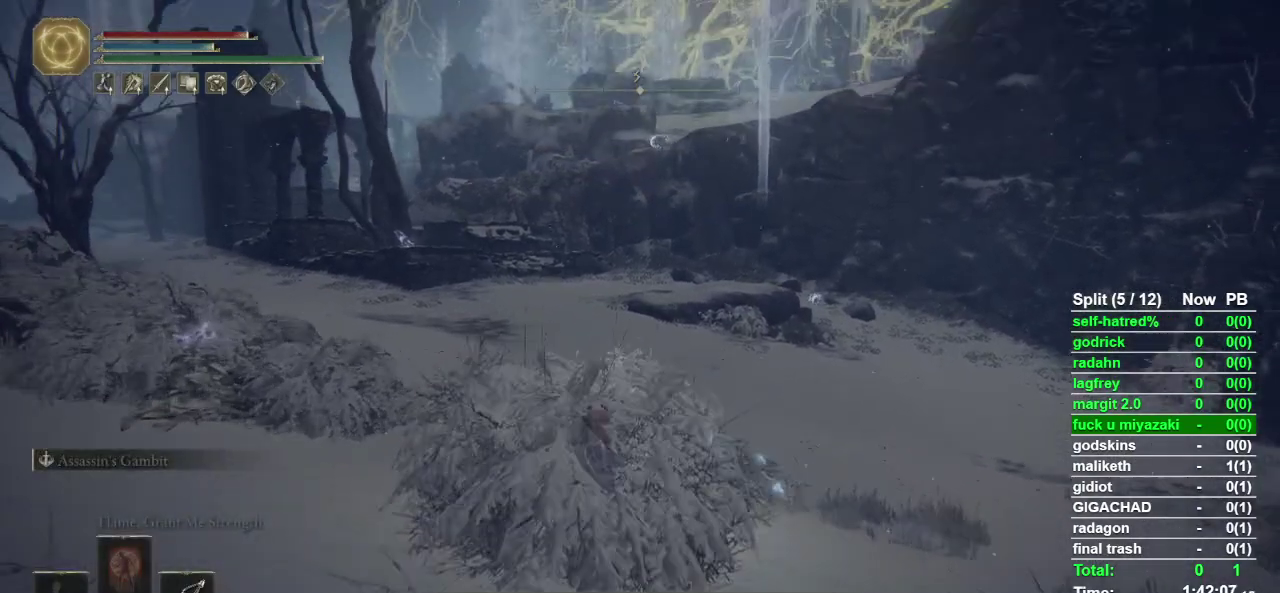
{"buttons": [], "left_stick": "up", "right_stick": "center", "events": [[433, "CIRCLE", "down"], [500, "CIRCLE", "up"]]}
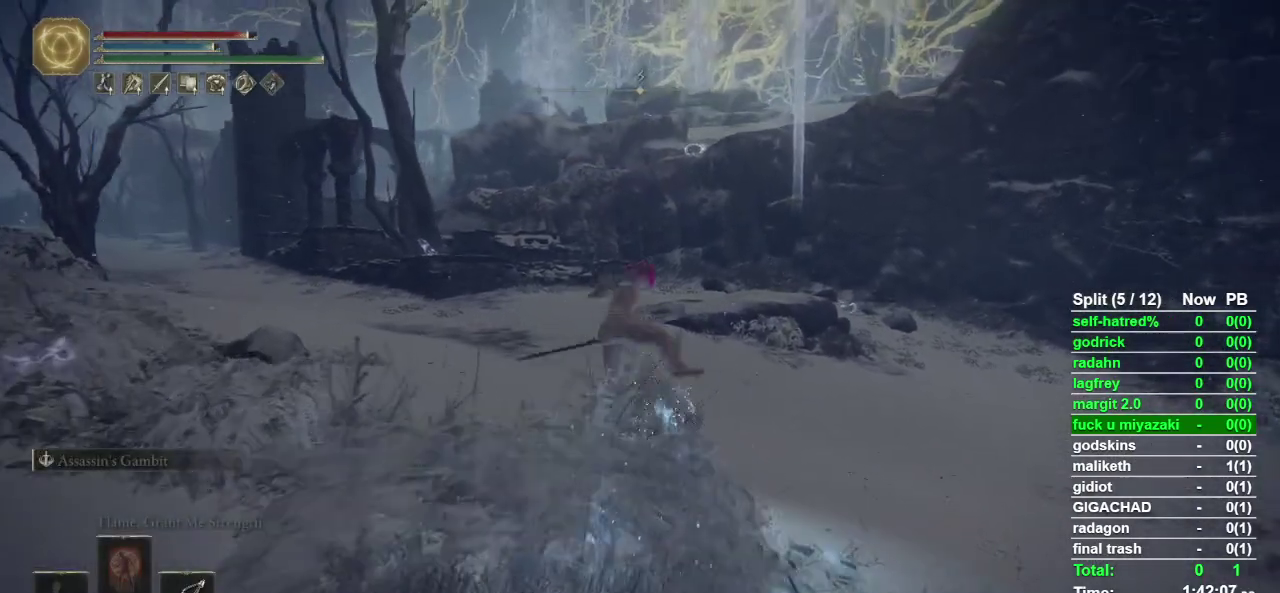
{"buttons": [], "left_stick": "up", "right_stick": "center", "events": [[100, "CIRCLE", "down"], [167, "CIRCLE", "up"], [233, "CIRCLE", "down"], [333, "CIRCLE", "up"]]}
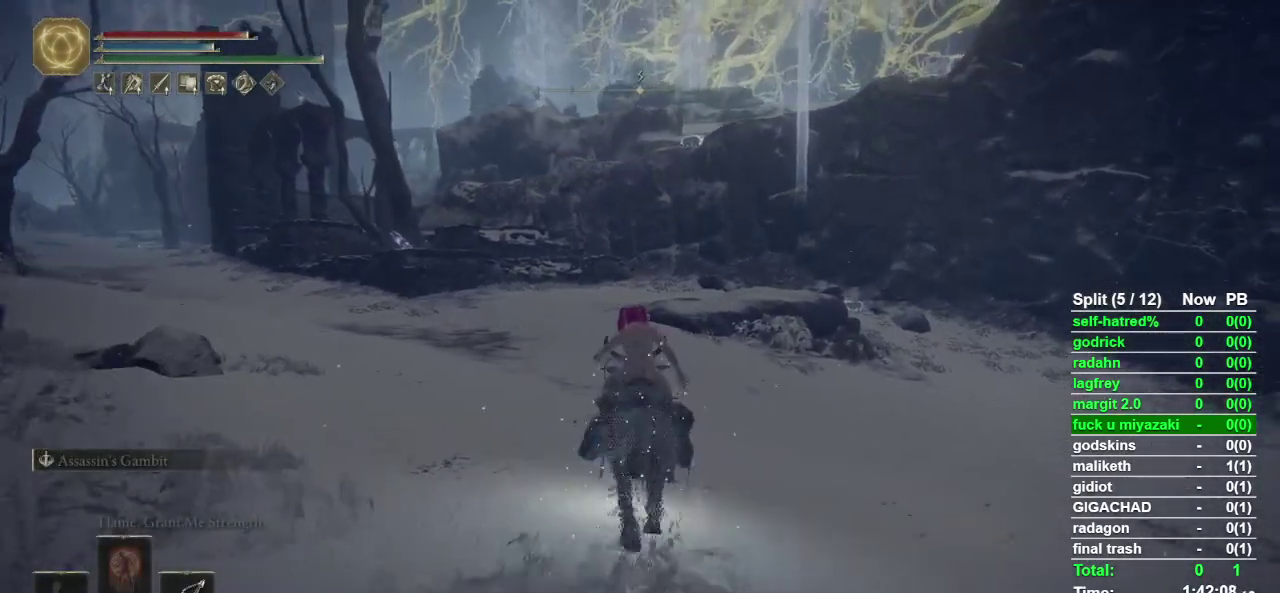
{"buttons": ["CIRCLE"], "left_stick": "up", "right_stick": "center", "events": [[167, "CIRCLE", "down"], [400, "CIRCLE", "up"], [467, "CIRCLE", "down"]]}
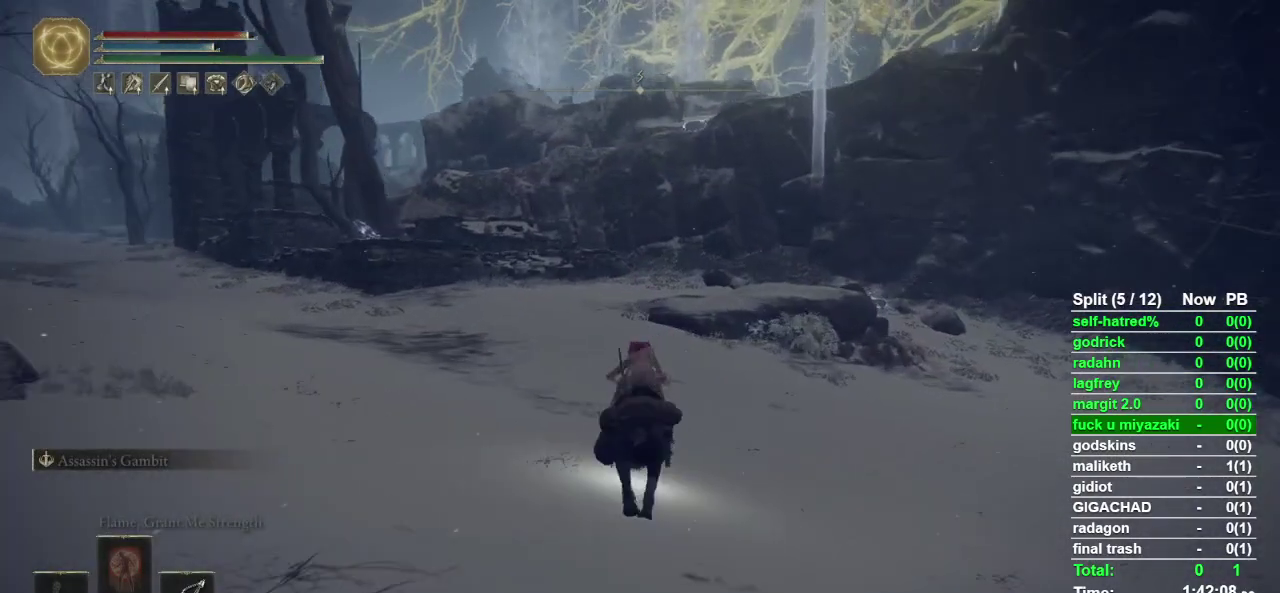
{"buttons": [], "left_stick": "up", "right_stick": "center", "events": [[33, "CIRCLE", "up"]]}